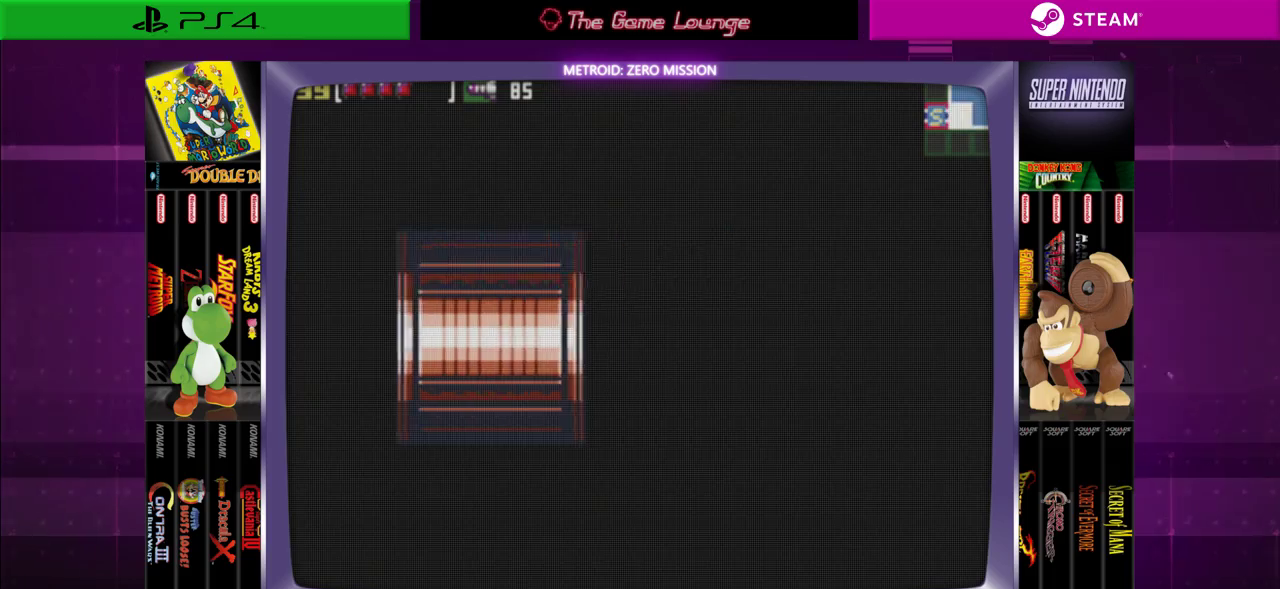
Gameplay with a controller (Xbox layout); each line is a JSON object with the inputs held at the frame after it. "events" lists button and stick changes between this image and that frame as [ms after this image, input, new state], when the widget could be followed in between. Not read: L1 L3 R1 R3.
{"buttons": [], "left_stick": "center", "right_stick": "center", "events": []}
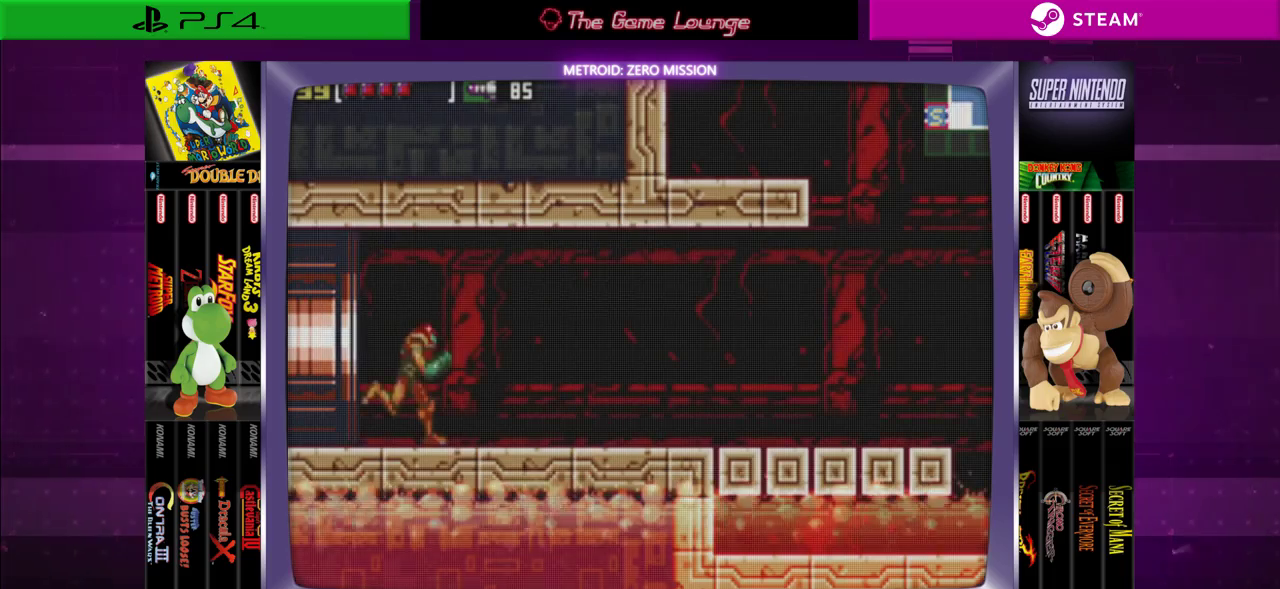
{"buttons": ["DPAD_RIGHT"], "left_stick": "center", "right_stick": "center", "events": [[284, "DPAD_RIGHT", "down"]]}
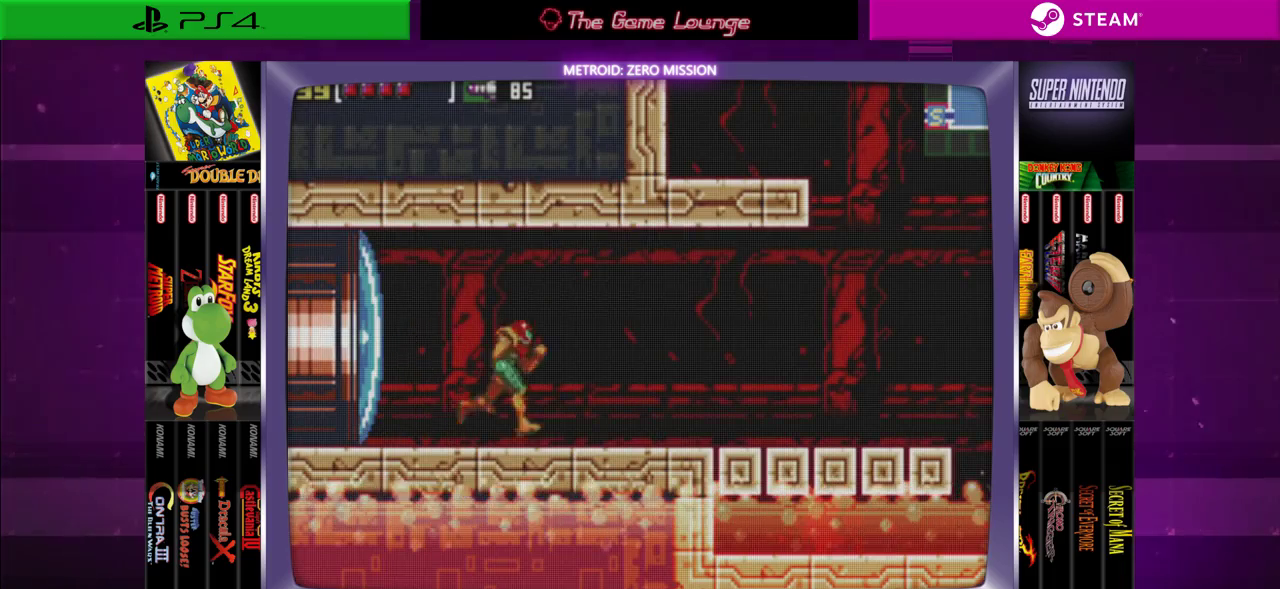
{"buttons": [], "left_stick": "center", "right_stick": "center", "events": [[384, "DPAD_RIGHT", "up"]]}
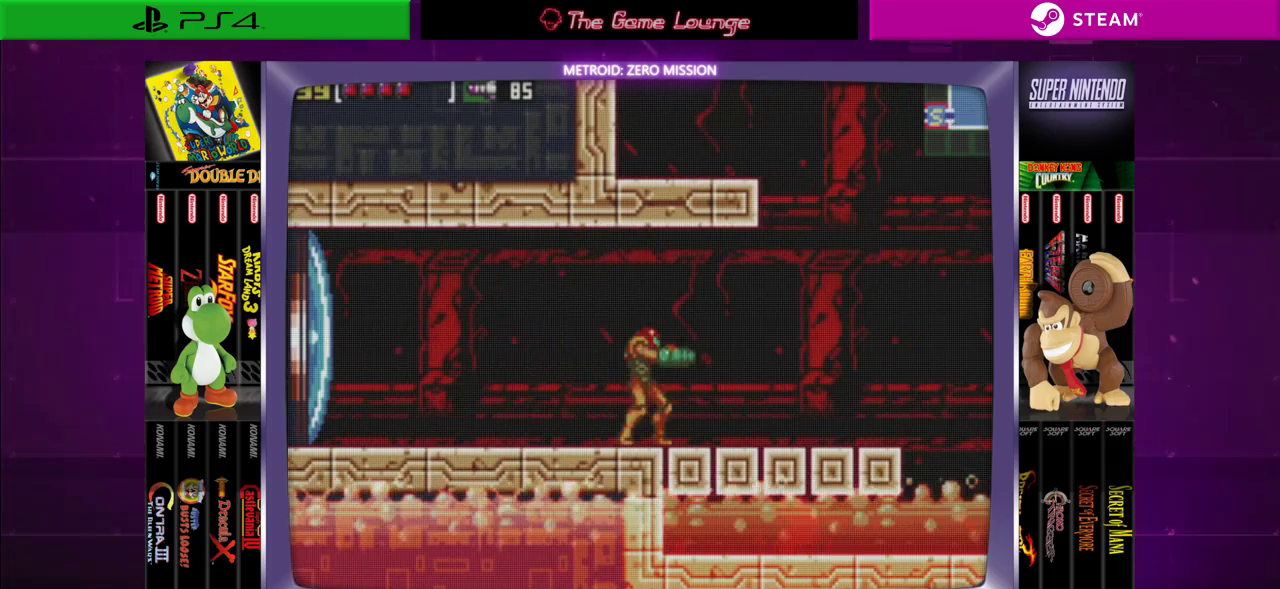
{"buttons": ["DPAD_RIGHT"], "left_stick": "center", "right_stick": "center", "events": [[116, "DPAD_RIGHT", "down"]]}
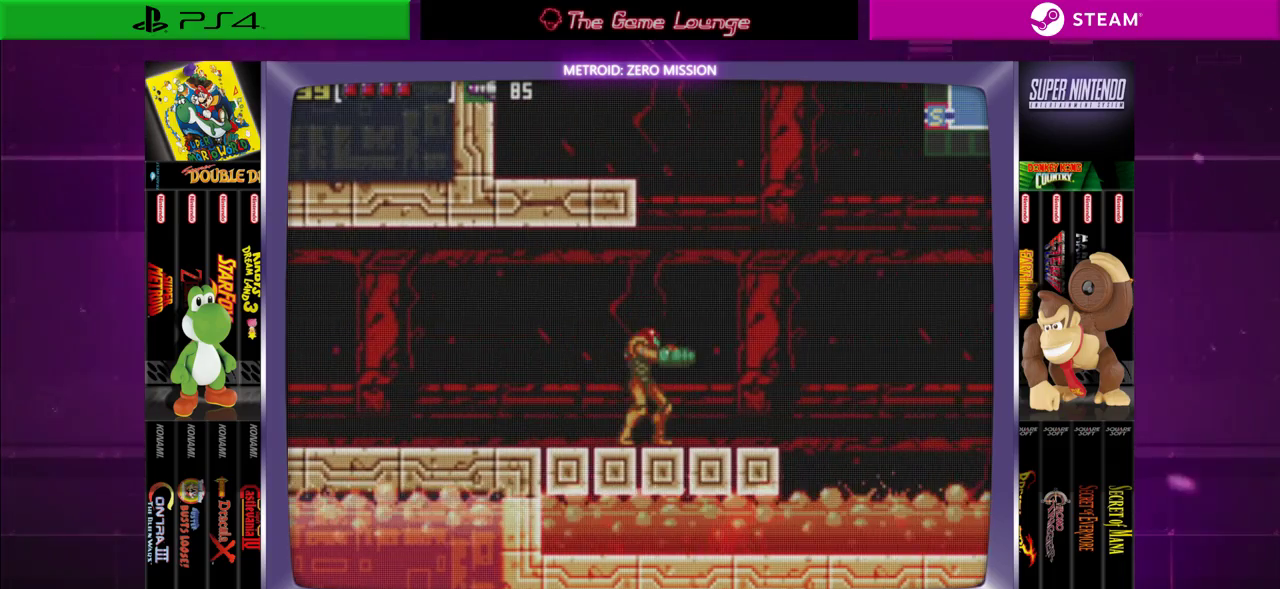
{"buttons": ["A"], "left_stick": "center", "right_stick": "center", "events": [[83, "DPAD_RIGHT", "up"], [217, "A", "down"]]}
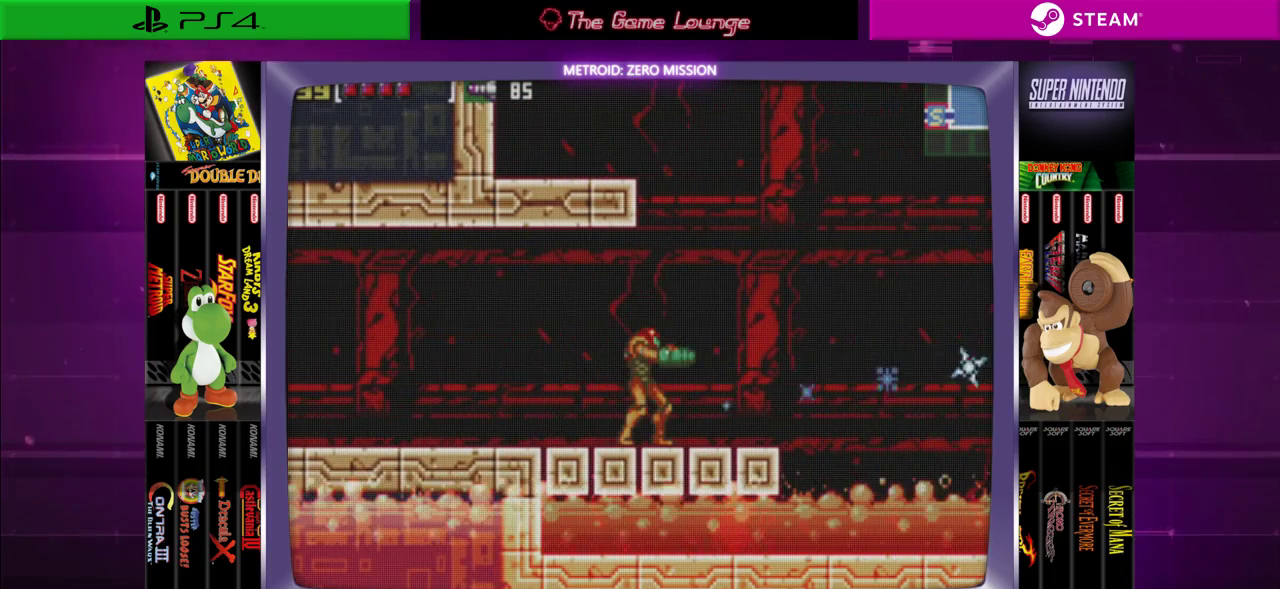
{"buttons": ["B"], "left_stick": "center", "right_stick": "center", "events": [[84, "A", "up"], [251, "B", "down"], [251, "DPAD_RIGHT", "down"], [351, "DPAD_RIGHT", "up"]]}
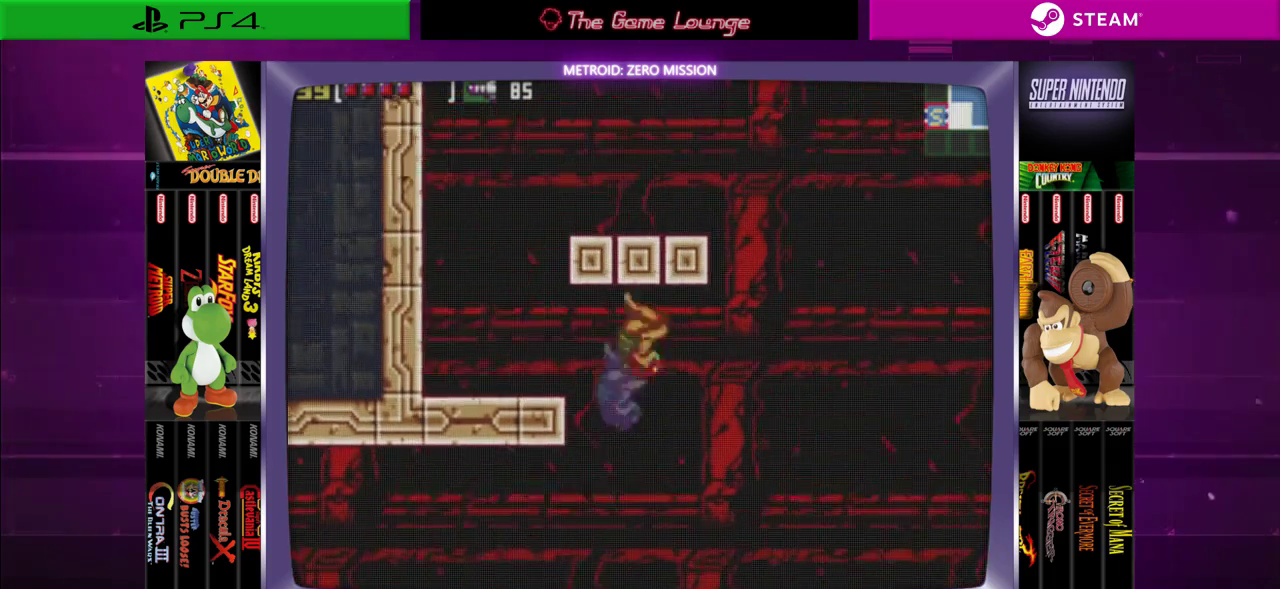
{"buttons": [], "left_stick": "center", "right_stick": "center", "events": [[17, "DPAD_LEFT", "down"], [317, "B", "up"], [317, "DPAD_LEFT", "up"]]}
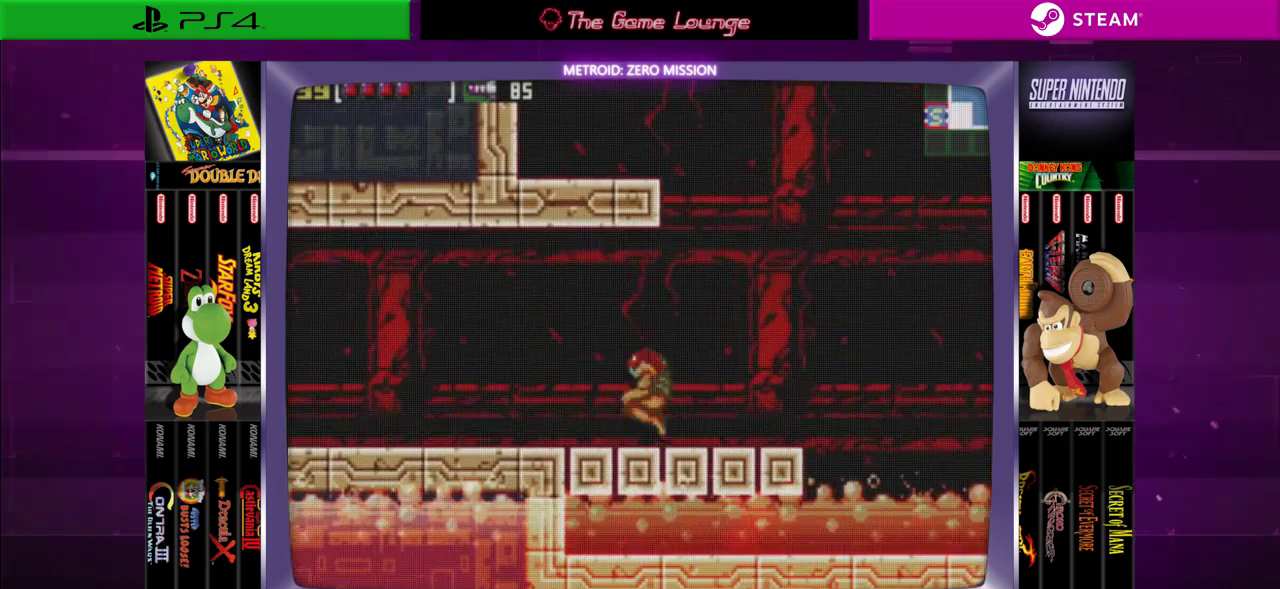
{"buttons": ["DPAD_RIGHT"], "left_stick": "center", "right_stick": "center", "events": [[283, "DPAD_RIGHT", "down"]]}
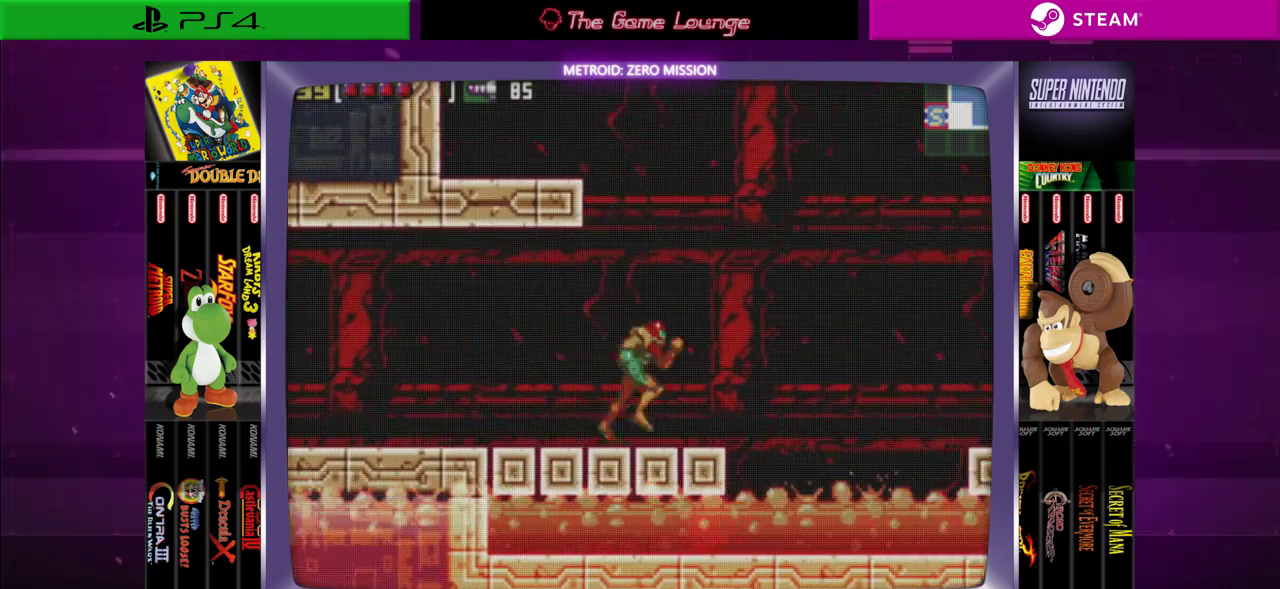
{"buttons": ["B", "DPAD_RIGHT"], "left_stick": "center", "right_stick": "center", "events": [[317, "B", "down"]]}
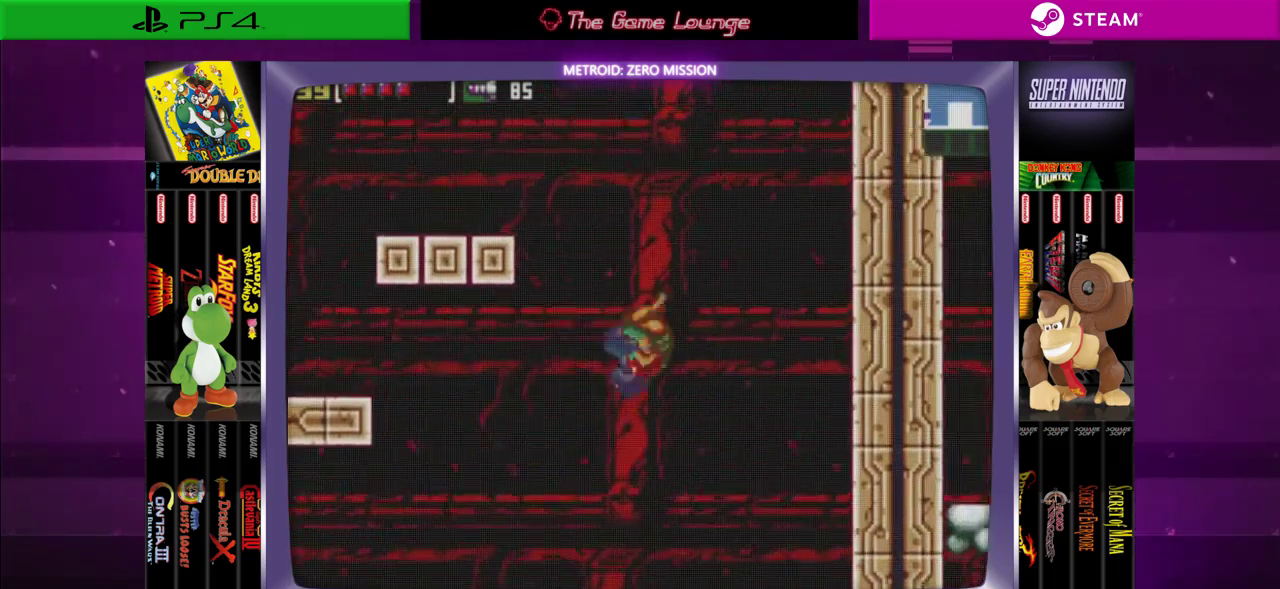
{"buttons": ["DPAD_RIGHT"], "left_stick": "center", "right_stick": "center", "events": [[384, "B", "up"]]}
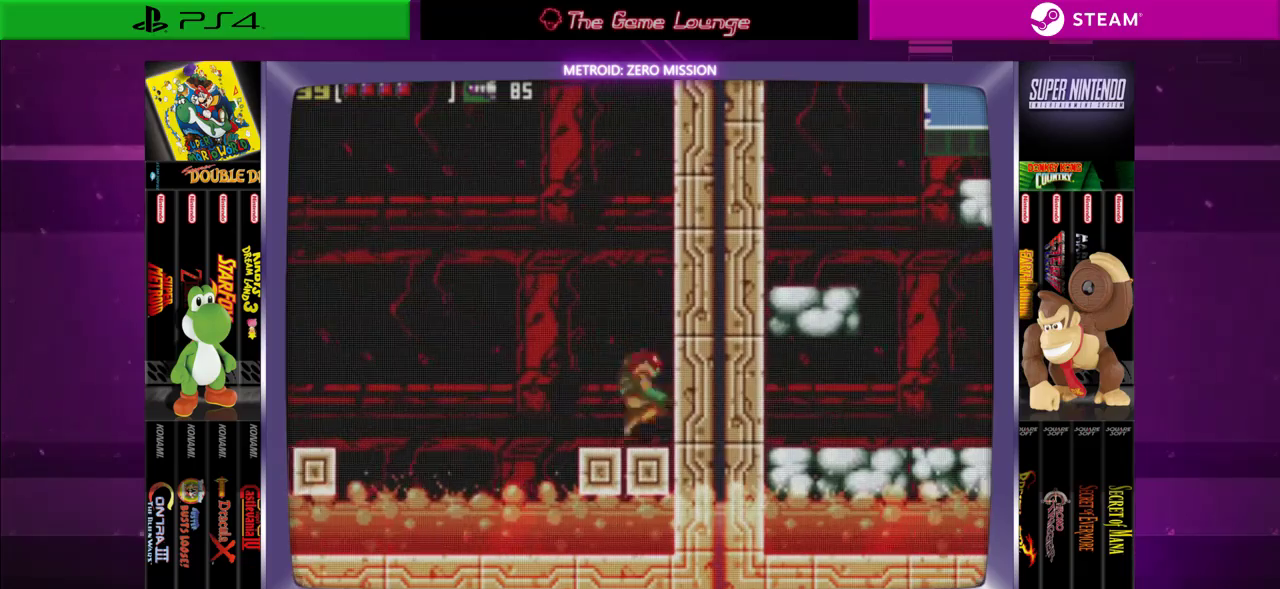
{"buttons": [], "left_stick": "center", "right_stick": "center", "events": [[17, "DPAD_RIGHT", "up"], [384, "DPAD_LEFT", "down"], [484, "DPAD_LEFT", "up"]]}
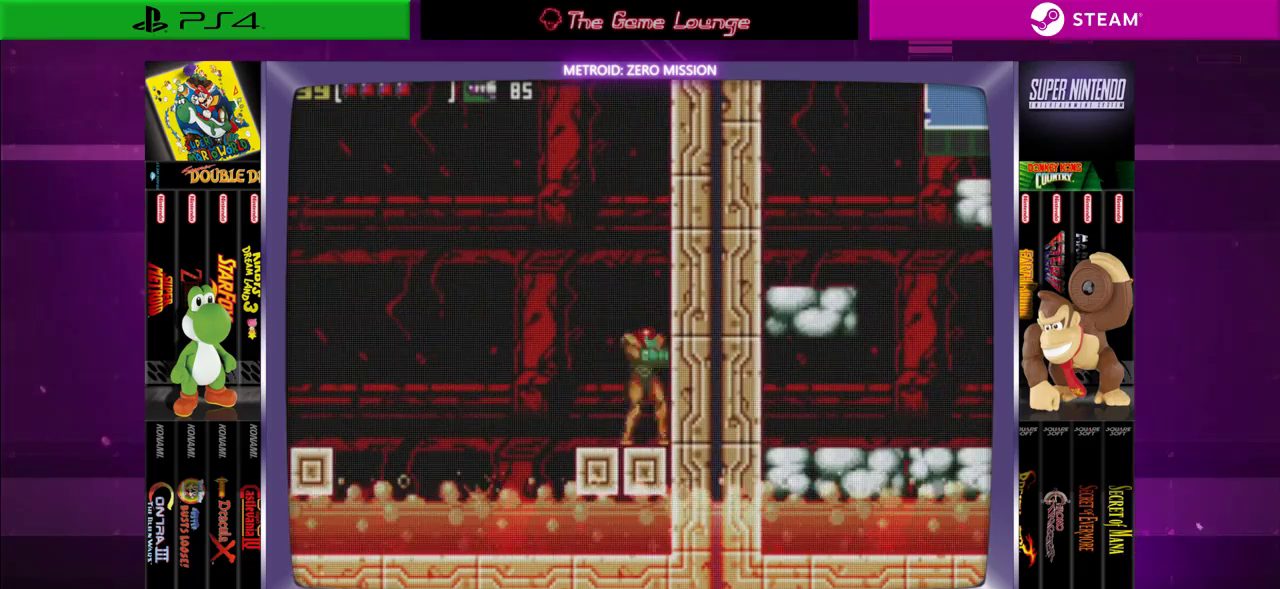
{"buttons": ["B"], "left_stick": "center", "right_stick": "center", "events": [[50, "DPAD_RIGHT", "down"], [116, "B", "down"], [483, "DPAD_RIGHT", "up"]]}
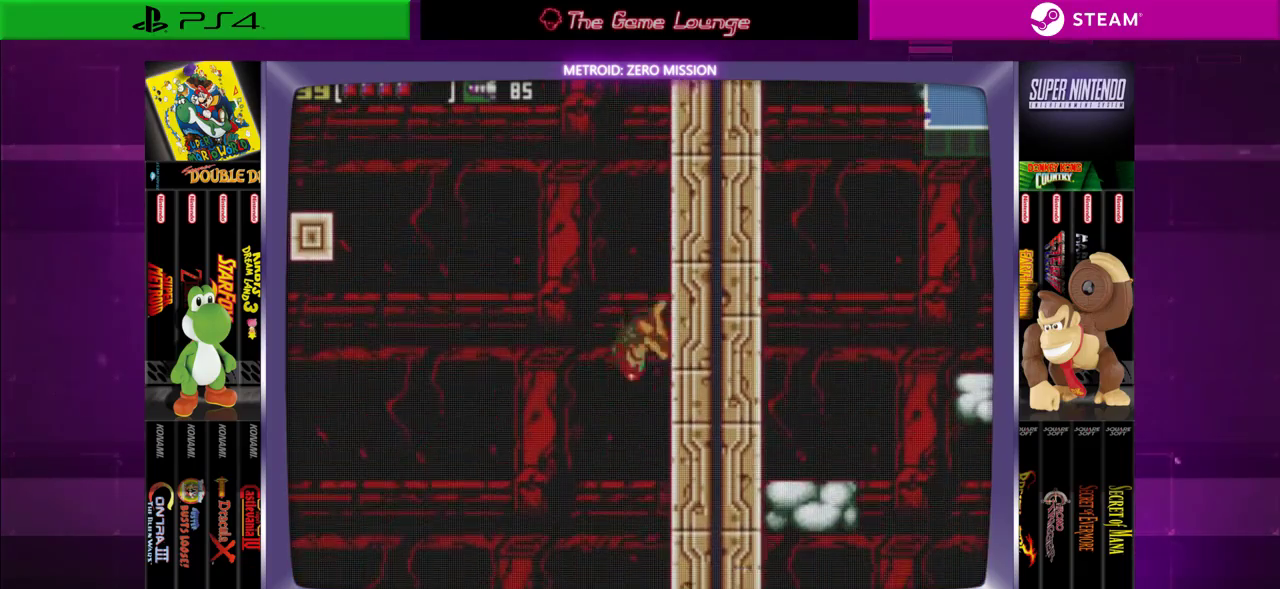
{"buttons": ["B", "DPAD_RIGHT"], "left_stick": "center", "right_stick": "center", "events": [[17, "B", "up"], [50, "DPAD_LEFT", "down"], [117, "B", "down"], [150, "DPAD_LEFT", "up"], [184, "DPAD_RIGHT", "down"]]}
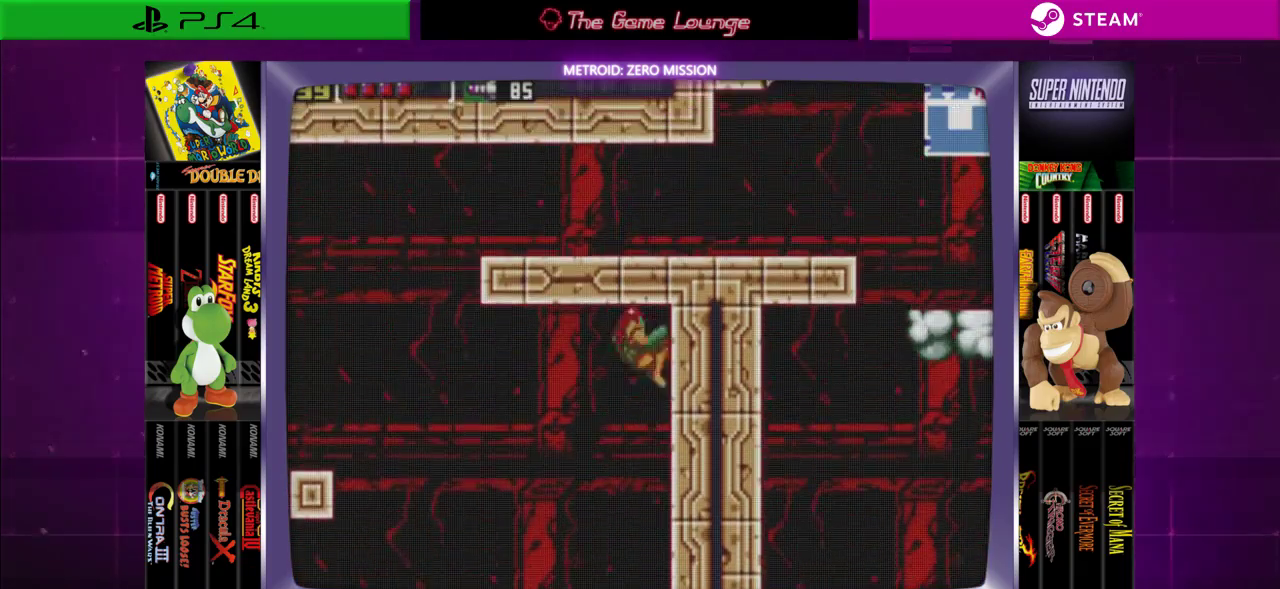
{"buttons": ["B"], "left_stick": "center", "right_stick": "center", "events": [[83, "B", "up"], [83, "DPAD_RIGHT", "up"], [216, "DPAD_LEFT", "down"], [350, "B", "down"], [450, "DPAD_LEFT", "up"]]}
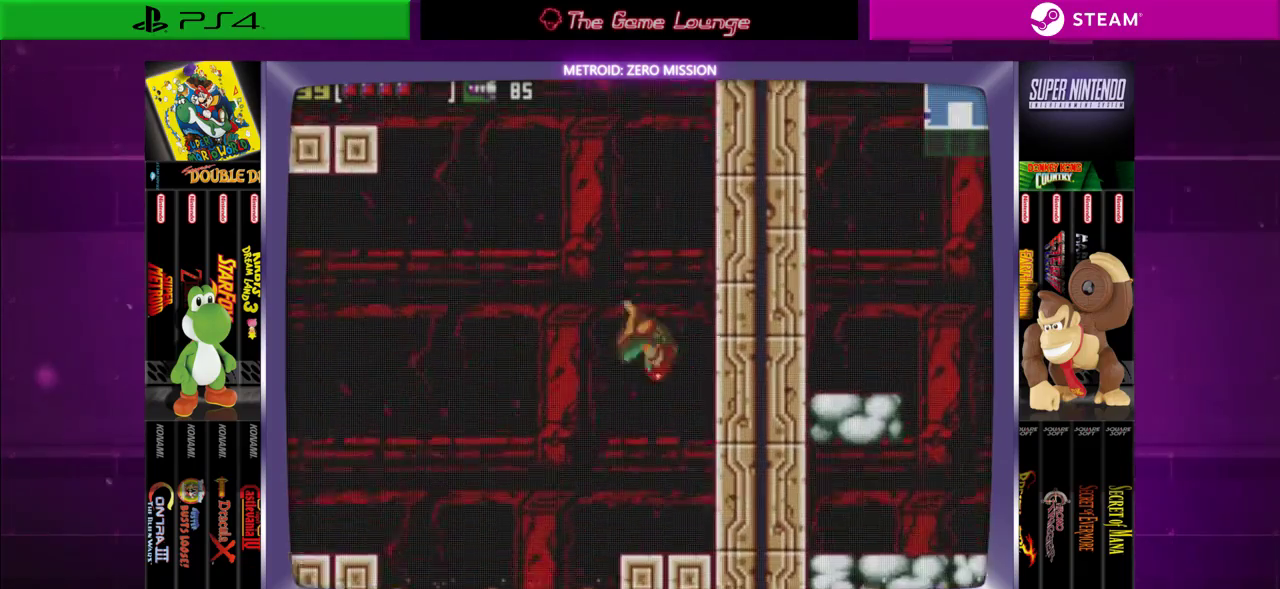
{"buttons": ["DPAD_LEFT"], "left_stick": "center", "right_stick": "center", "events": [[67, "DPAD_RIGHT", "down"], [334, "B", "up"], [401, "DPAD_RIGHT", "up"], [501, "DPAD_LEFT", "down"]]}
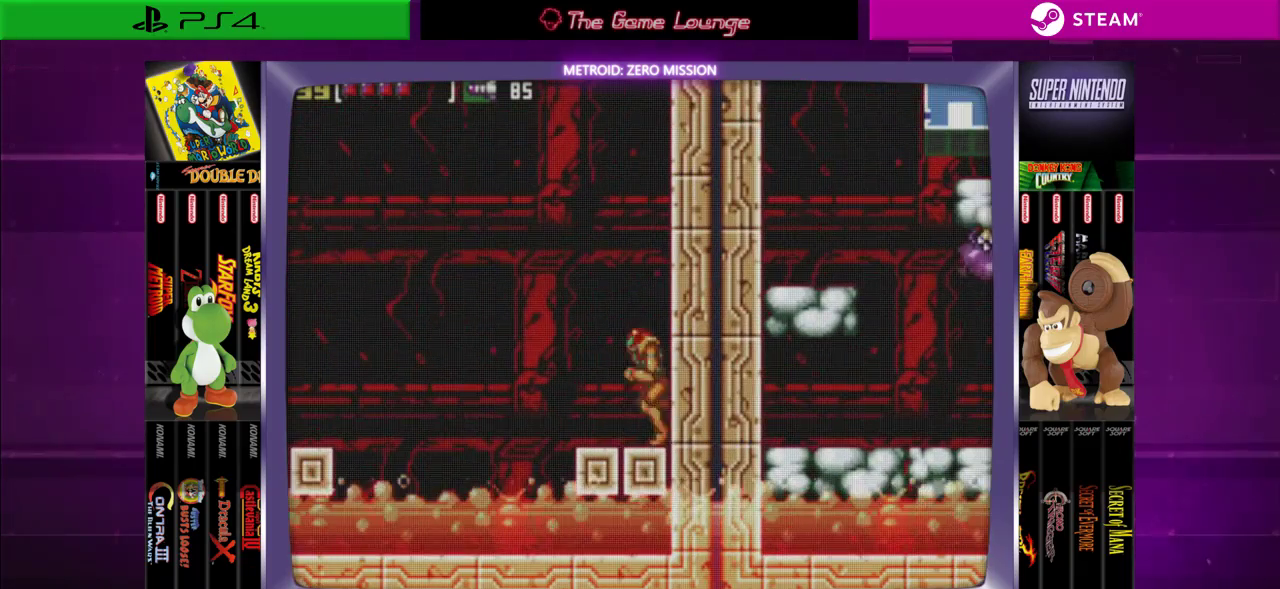
{"buttons": [], "left_stick": "center", "right_stick": "center", "events": [[167, "DPAD_LEFT", "up"]]}
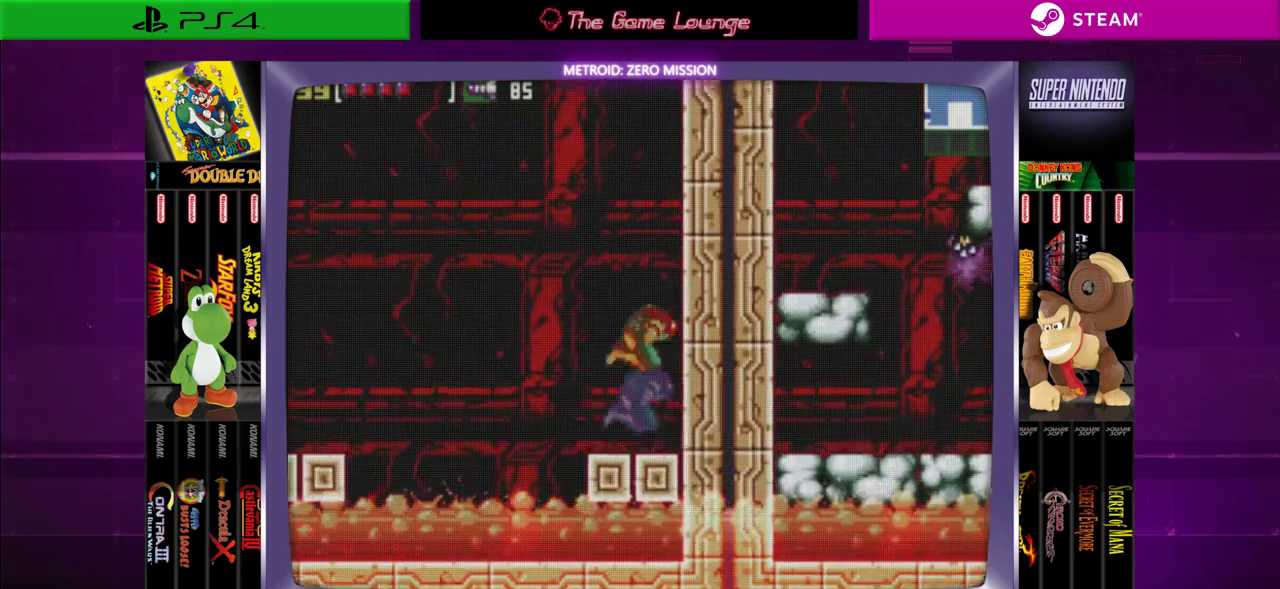
{"buttons": [], "left_stick": "center", "right_stick": "center", "events": [[67, "DPAD_RIGHT", "down"], [100, "B", "down"], [467, "B", "up"], [467, "DPAD_RIGHT", "up"]]}
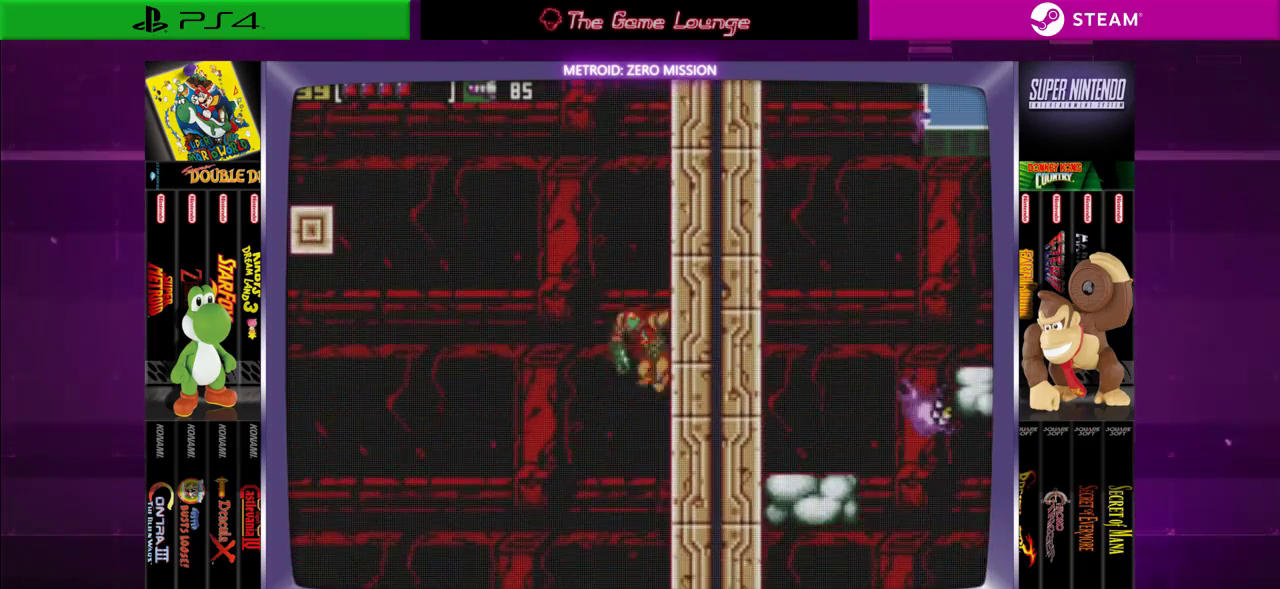
{"buttons": ["B", "DPAD_LEFT"], "left_stick": "center", "right_stick": "center", "events": [[33, "DPAD_LEFT", "down"], [133, "B", "down"]]}
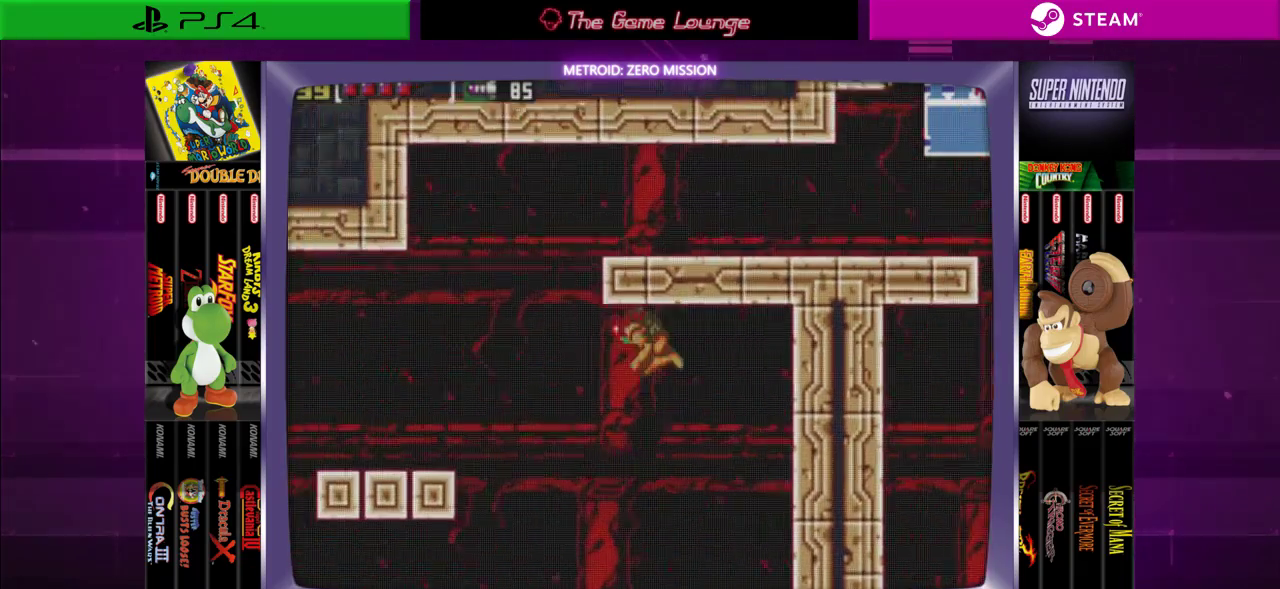
{"buttons": ["DPAD_LEFT"], "left_stick": "center", "right_stick": "center", "events": [[367, "B", "up"]]}
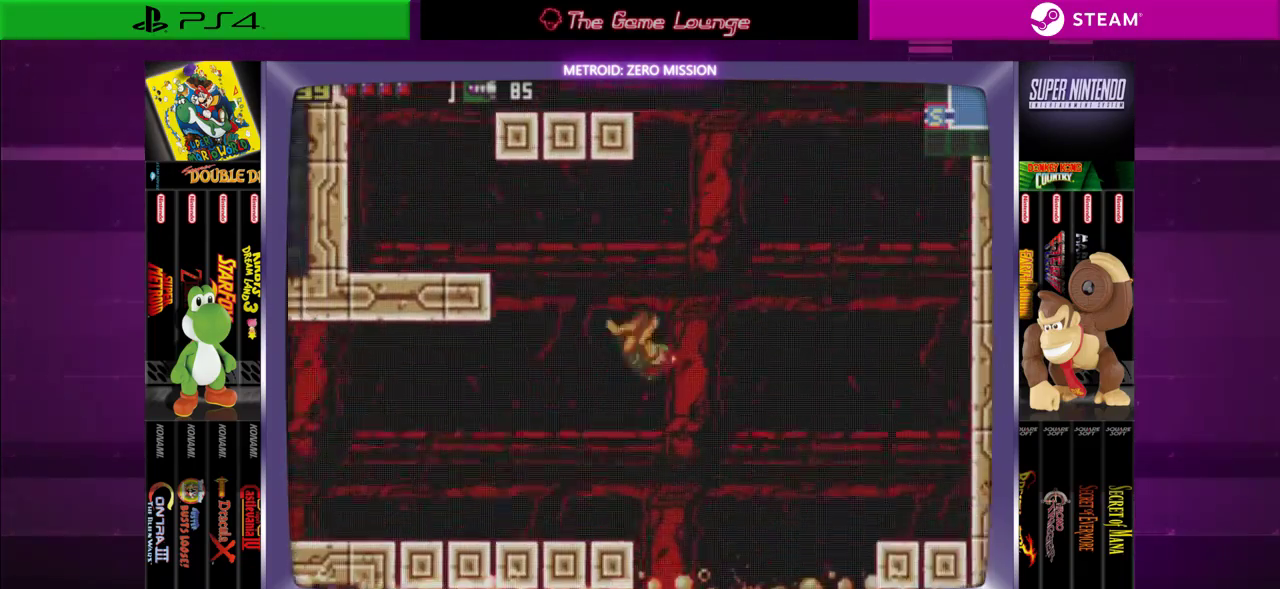
{"buttons": ["DPAD_RIGHT"], "left_stick": "center", "right_stick": "center", "events": [[267, "DPAD_LEFT", "up"], [434, "DPAD_RIGHT", "down"]]}
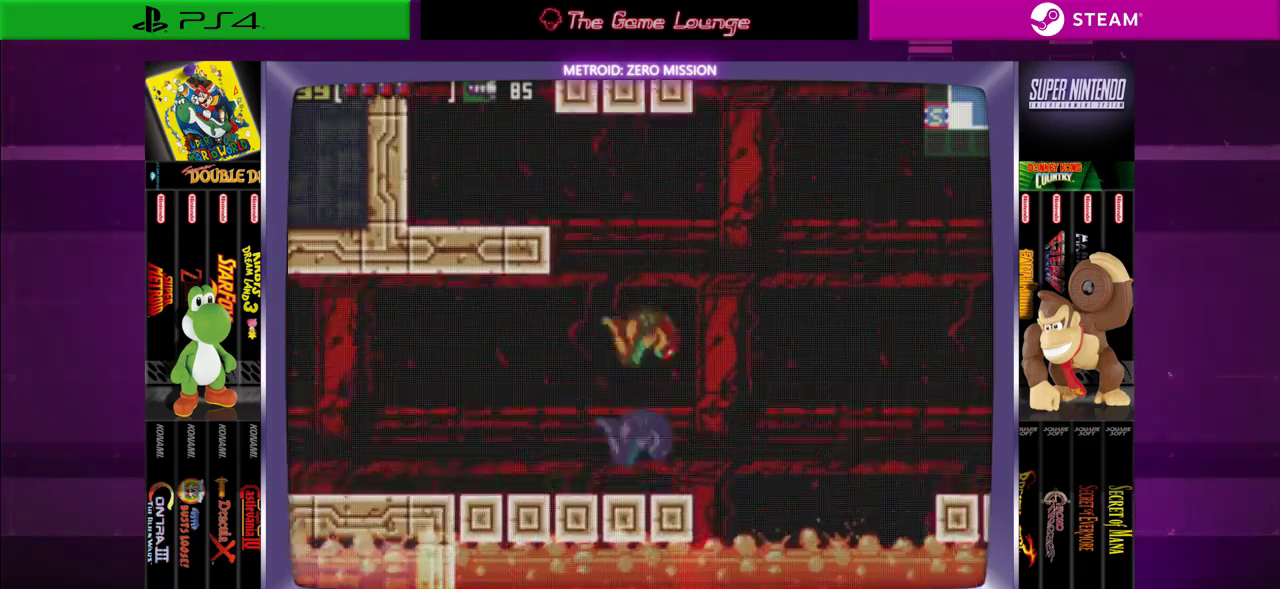
{"buttons": ["B", "DPAD_LEFT"], "left_stick": "center", "right_stick": "center", "events": [[34, "B", "down"], [67, "DPAD_RIGHT", "up"], [134, "DPAD_LEFT", "down"]]}
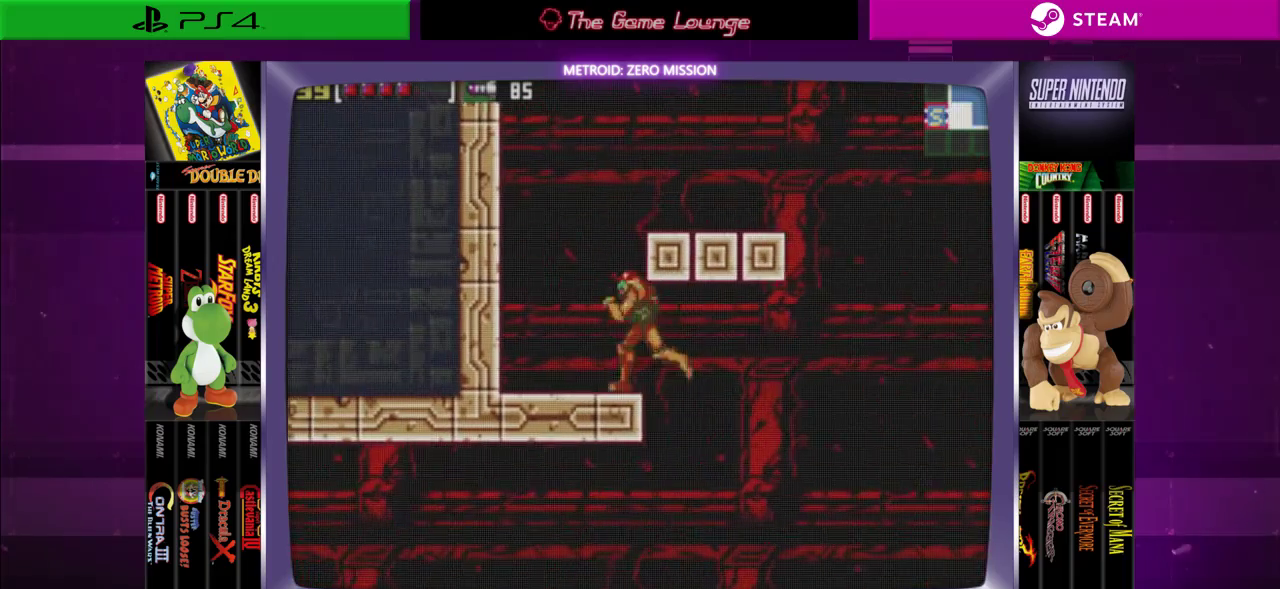
{"buttons": ["B", "DPAD_RIGHT"], "left_stick": "center", "right_stick": "center", "events": [[67, "B", "up"], [333, "B", "down"], [367, "DPAD_LEFT", "up"], [400, "DPAD_RIGHT", "down"]]}
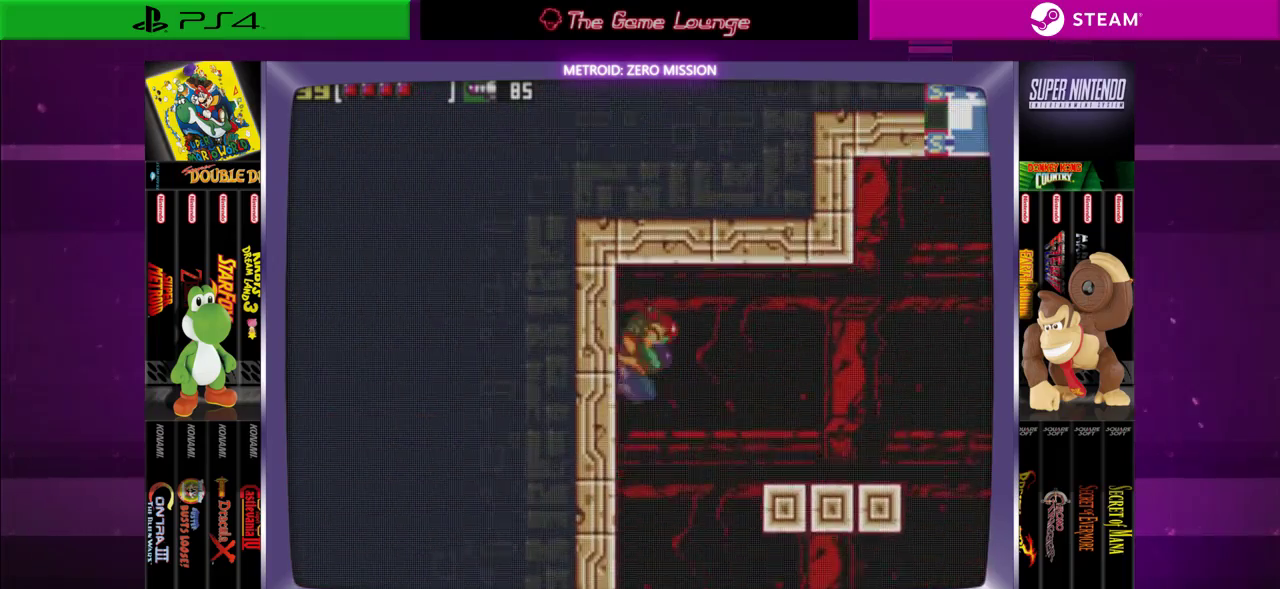
{"buttons": ["DPAD_RIGHT"], "left_stick": "center", "right_stick": "center", "events": [[401, "B", "up"]]}
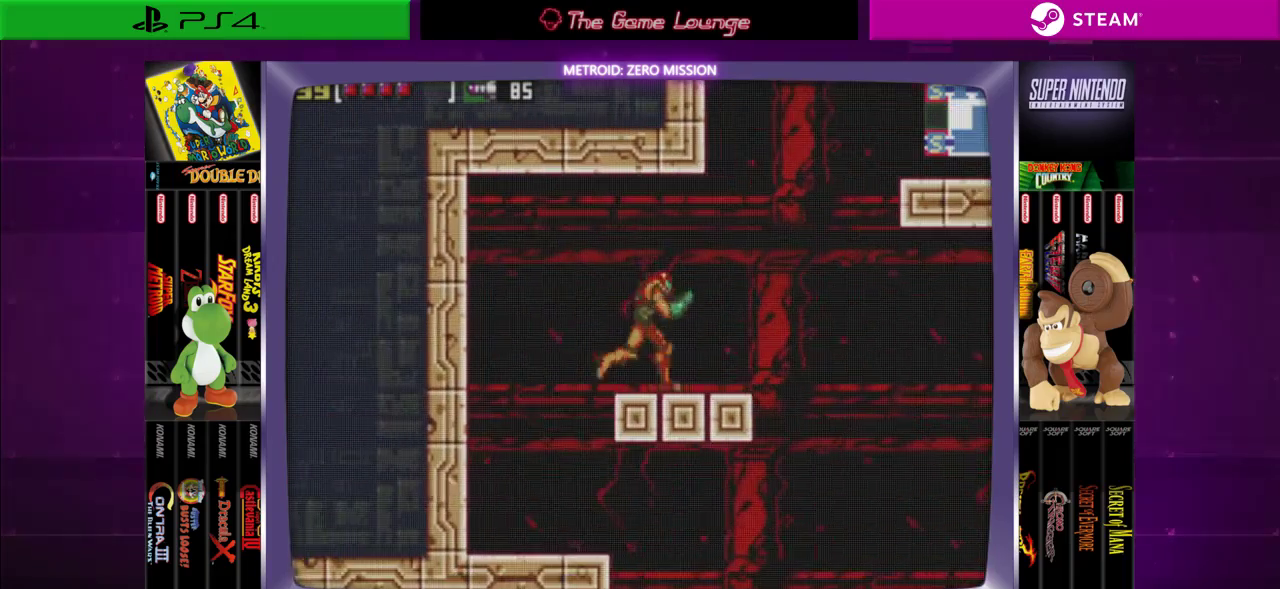
{"buttons": ["B", "DPAD_RIGHT"], "left_stick": "center", "right_stick": "center", "events": [[300, "B", "down"]]}
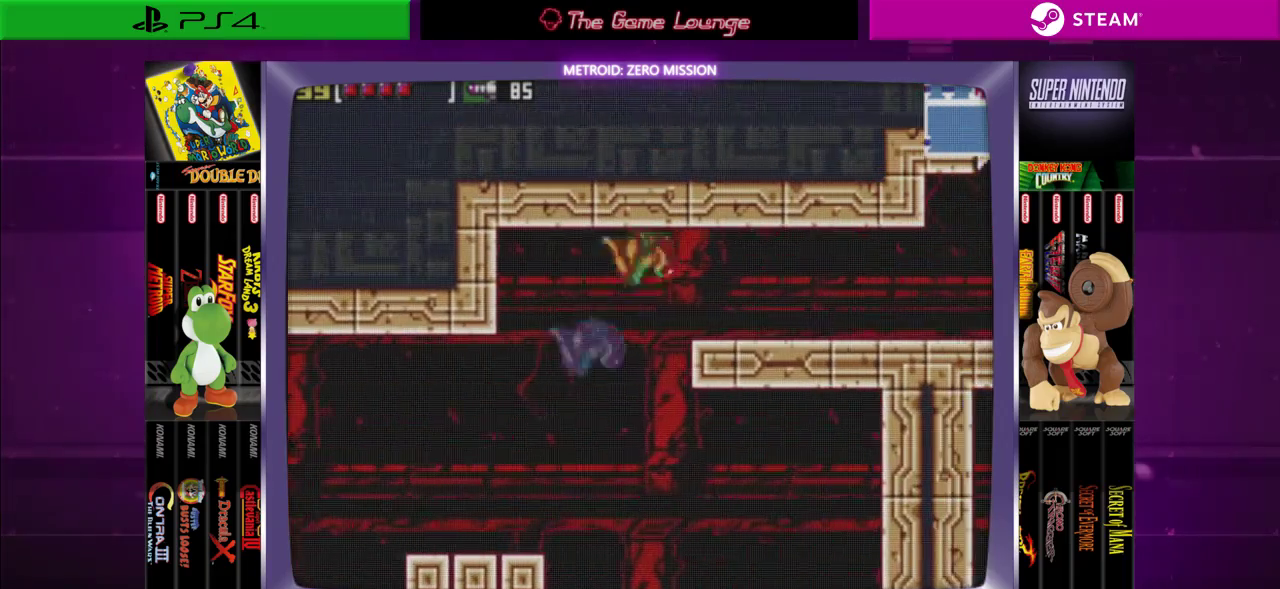
{"buttons": ["DPAD_RIGHT"], "left_stick": "center", "right_stick": "center", "events": [[251, "B", "up"]]}
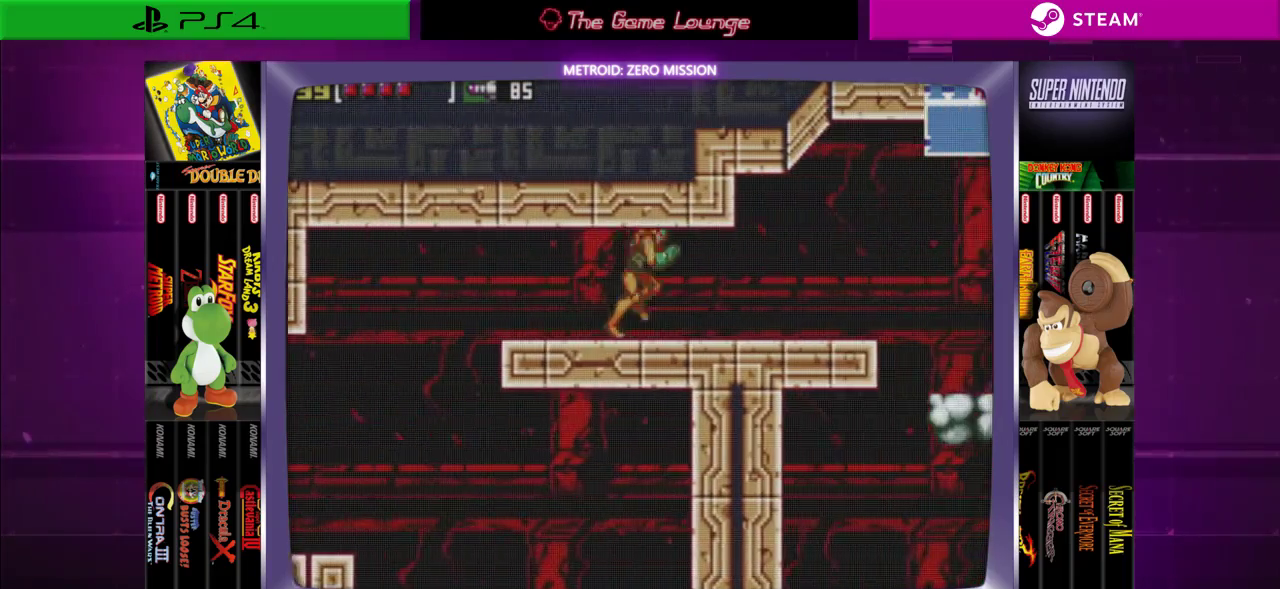
{"buttons": [], "left_stick": "center", "right_stick": "center", "events": [[384, "DPAD_RIGHT", "up"]]}
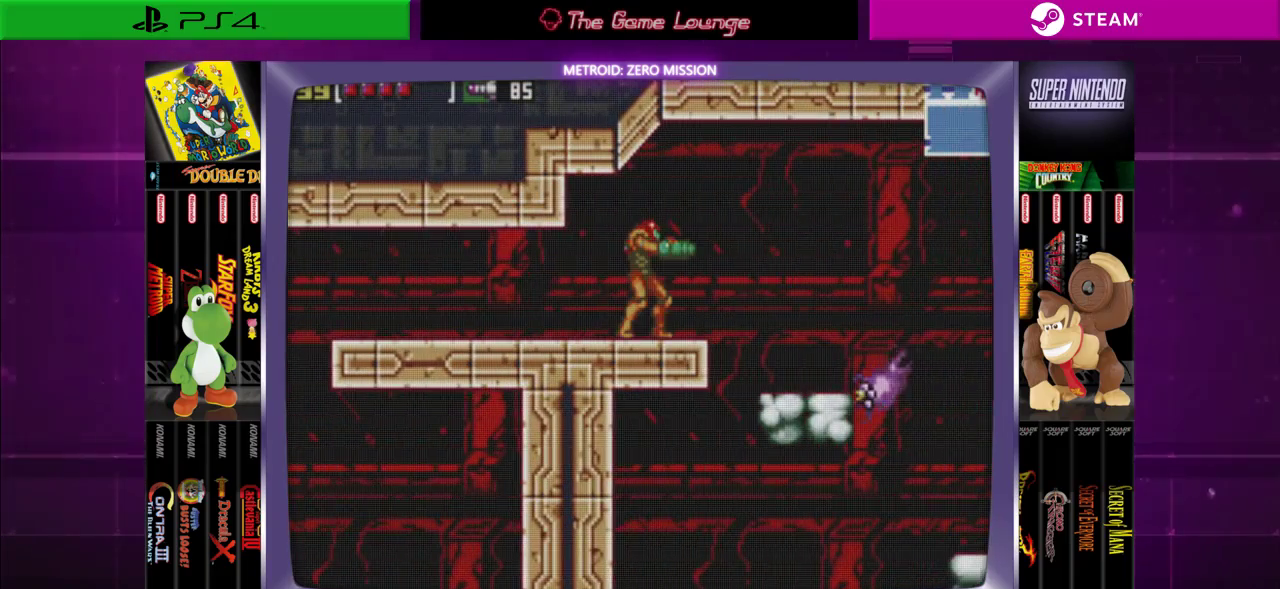
{"buttons": ["DPAD_RIGHT"], "left_stick": "center", "right_stick": "center", "events": [[384, "DPAD_RIGHT", "down"]]}
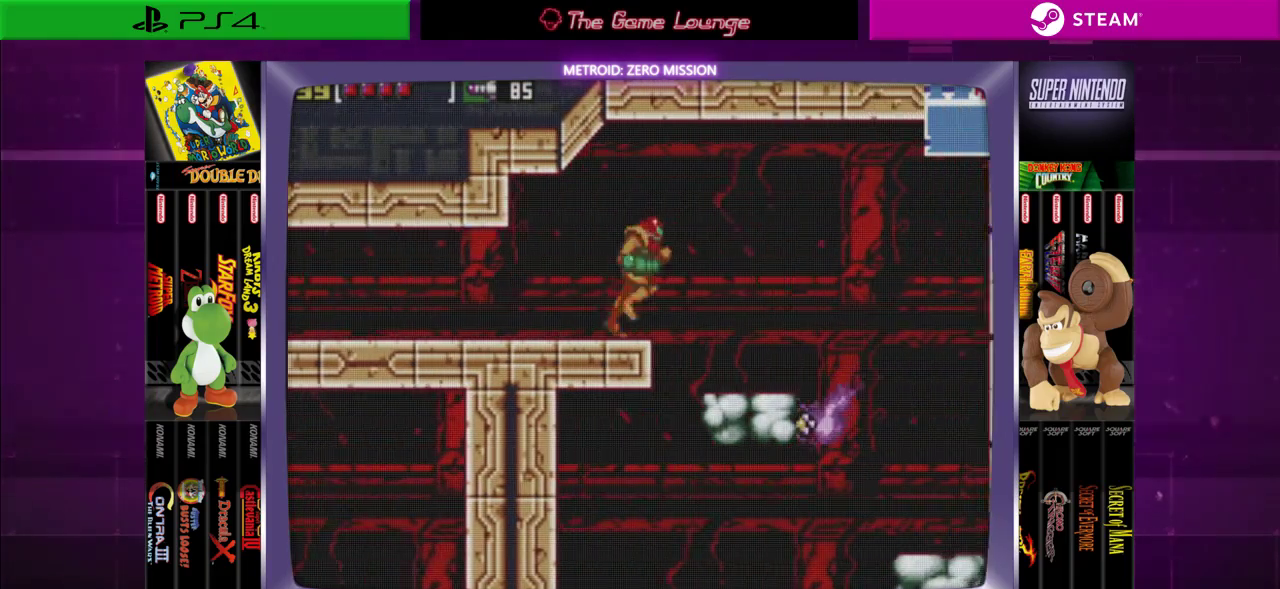
{"buttons": ["DPAD_RIGHT"], "left_stick": "center", "right_stick": "center", "events": [[400, "B", "down"], [484, "B", "up"]]}
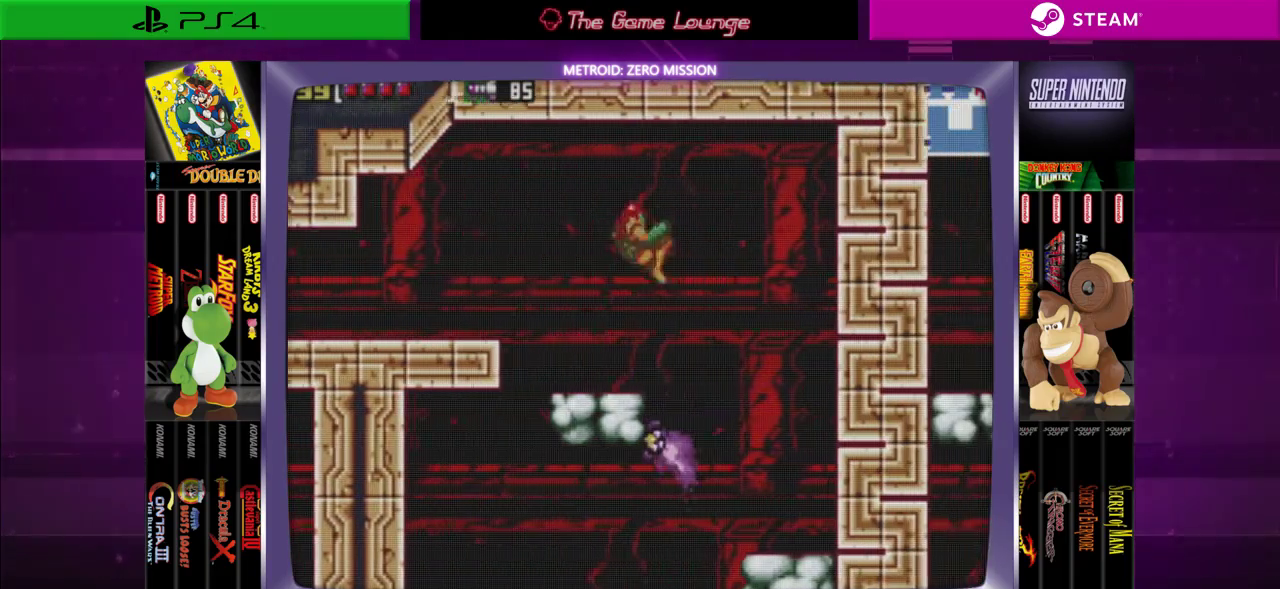
{"buttons": ["A", "DPAD_LEFT"], "left_stick": "center", "right_stick": "center", "events": [[417, "DPAD_RIGHT", "up"], [451, "DPAD_LEFT", "down"], [484, "A", "down"]]}
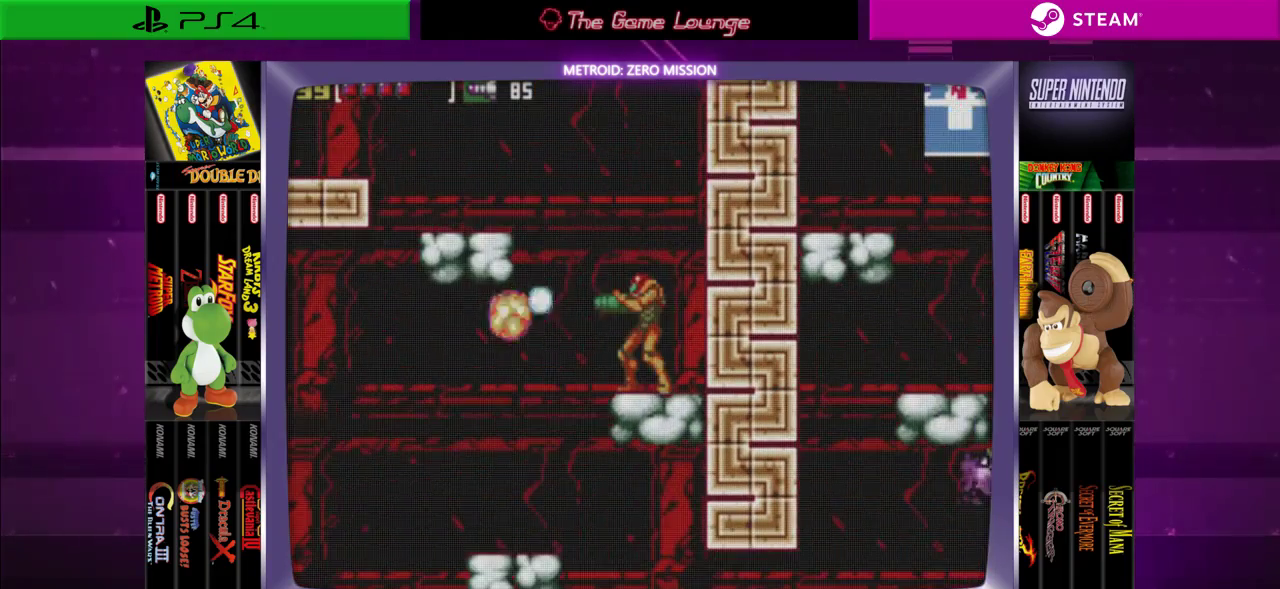
{"buttons": ["A"], "left_stick": "center", "right_stick": "center", "events": [[50, "DPAD_LEFT", "up"], [117, "A", "up"], [283, "A", "down"], [384, "A", "up"], [450, "A", "down"]]}
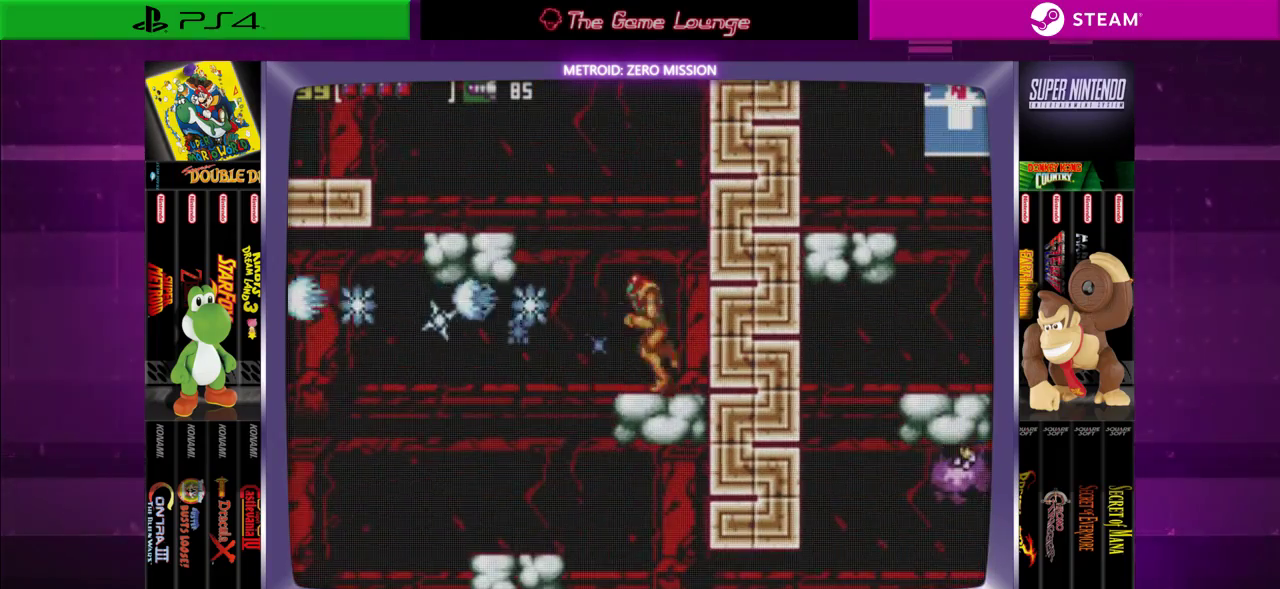
{"buttons": [], "left_stick": "center", "right_stick": "center", "events": [[50, "A", "up"], [50, "DPAD_LEFT", "down"], [417, "DPAD_LEFT", "up"]]}